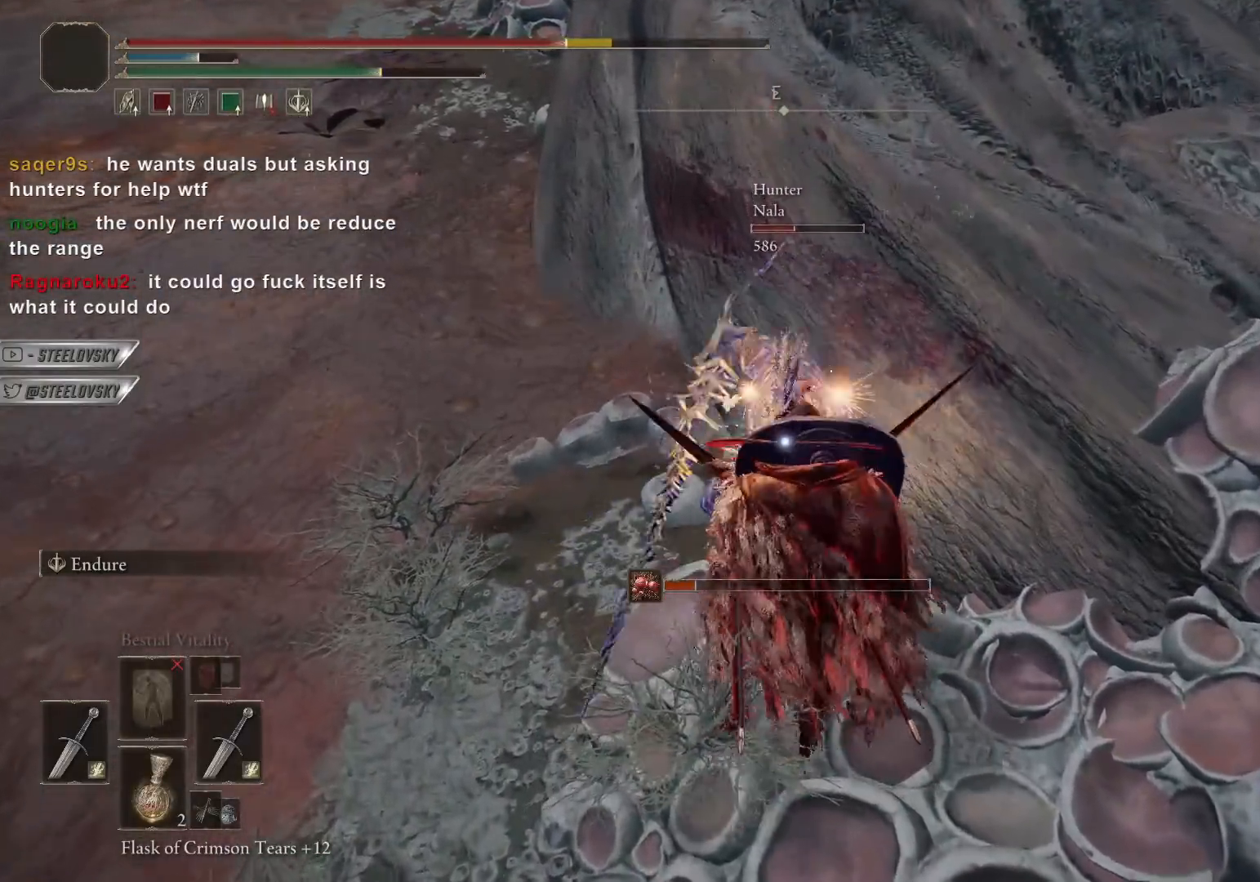
Gameplay with a controller (PlayStation layout); each line is a JSON object with the inputs held at the frame after it. "events" lists button and stick changes between this image and that frame as [ms after this image, input, new state], when the widget could be followed in between. Not read: R3 START.
{"buttons": [], "left_stick": "up-right", "right_stick": "center", "events": [[67, "L1", "up"], [117, "L1", "down"], [200, "L1", "up"], [250, "L1", "down"], [317, "left_stick", "up-right"], [333, "L1", "up"], [400, "L1", "down"], [467, "L1", "up"]]}
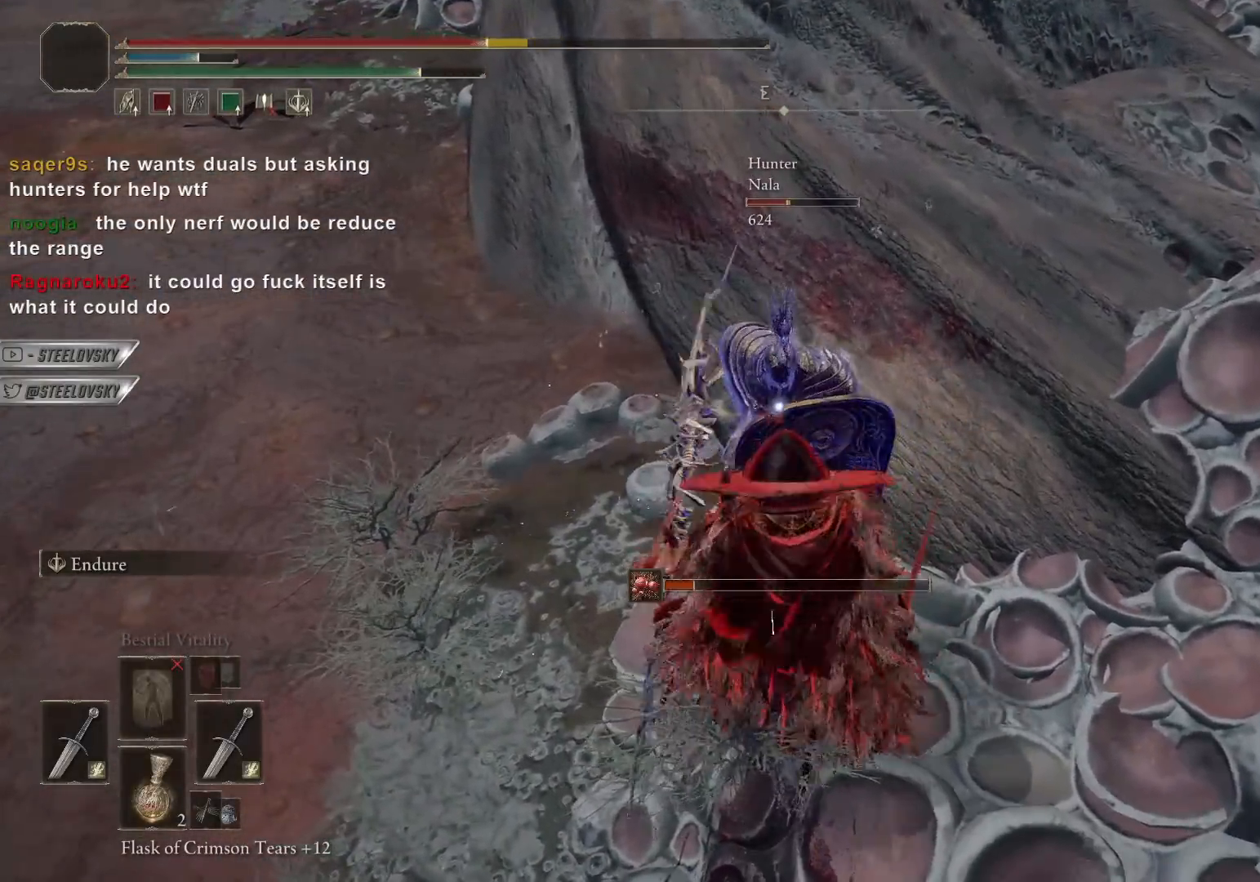
{"buttons": ["L1"], "left_stick": "up-right", "right_stick": "center", "events": [[33, "L1", "down"], [133, "L1", "up"], [200, "L1", "down"], [283, "L1", "up"], [350, "L1", "down"], [433, "L1", "up"], [500, "L1", "down"]]}
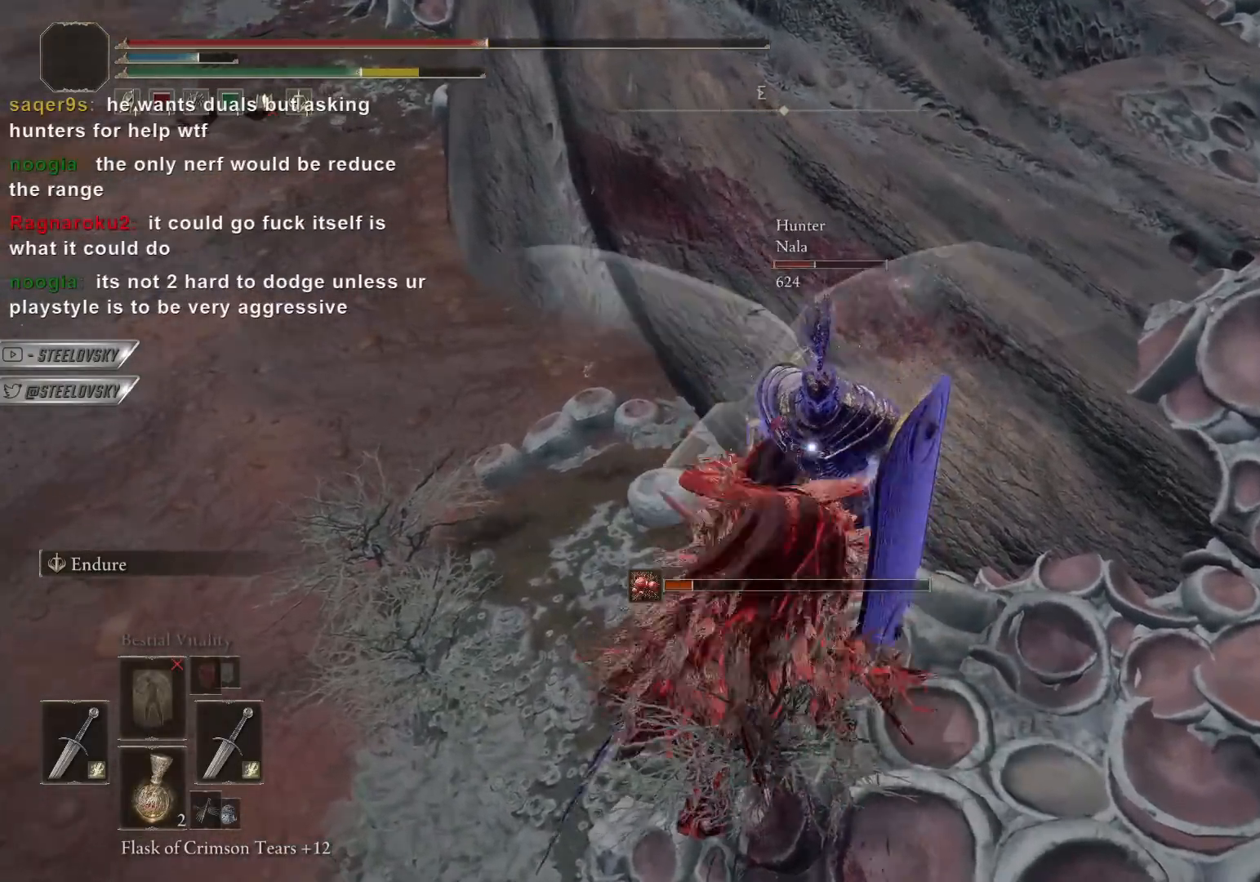
{"buttons": [], "left_stick": "up-right", "right_stick": "center", "events": [[83, "L1", "up"], [133, "L1", "down"], [217, "L1", "up"], [283, "L1", "down"], [367, "L1", "up"]]}
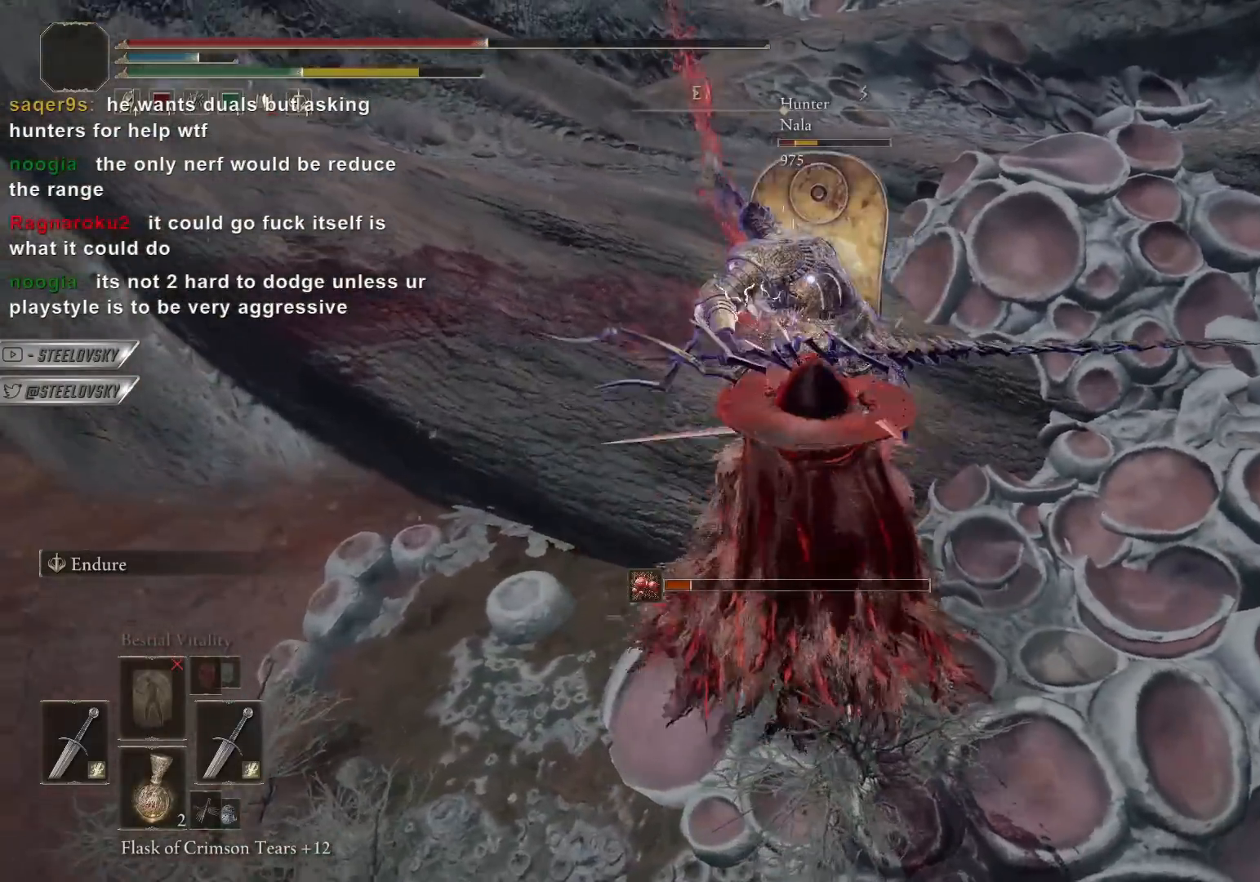
{"buttons": [], "left_stick": "up", "right_stick": "center", "events": [[100, "left_stick", "center"], [317, "left_stick", "up"]]}
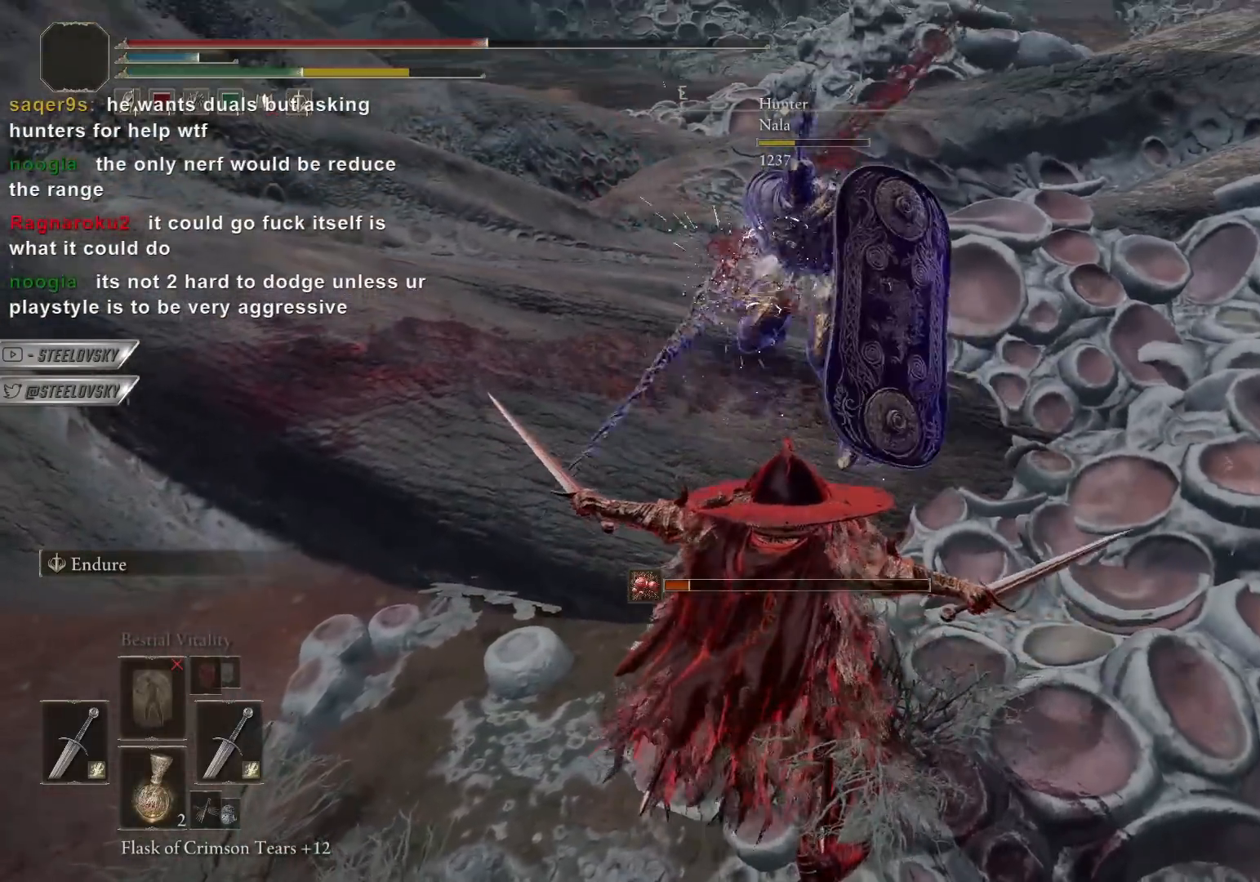
{"buttons": [], "left_stick": "up-right", "right_stick": "center", "events": [[100, "left_stick", "up-right"], [300, "right_stick", "right"], [400, "right_stick", "center"]]}
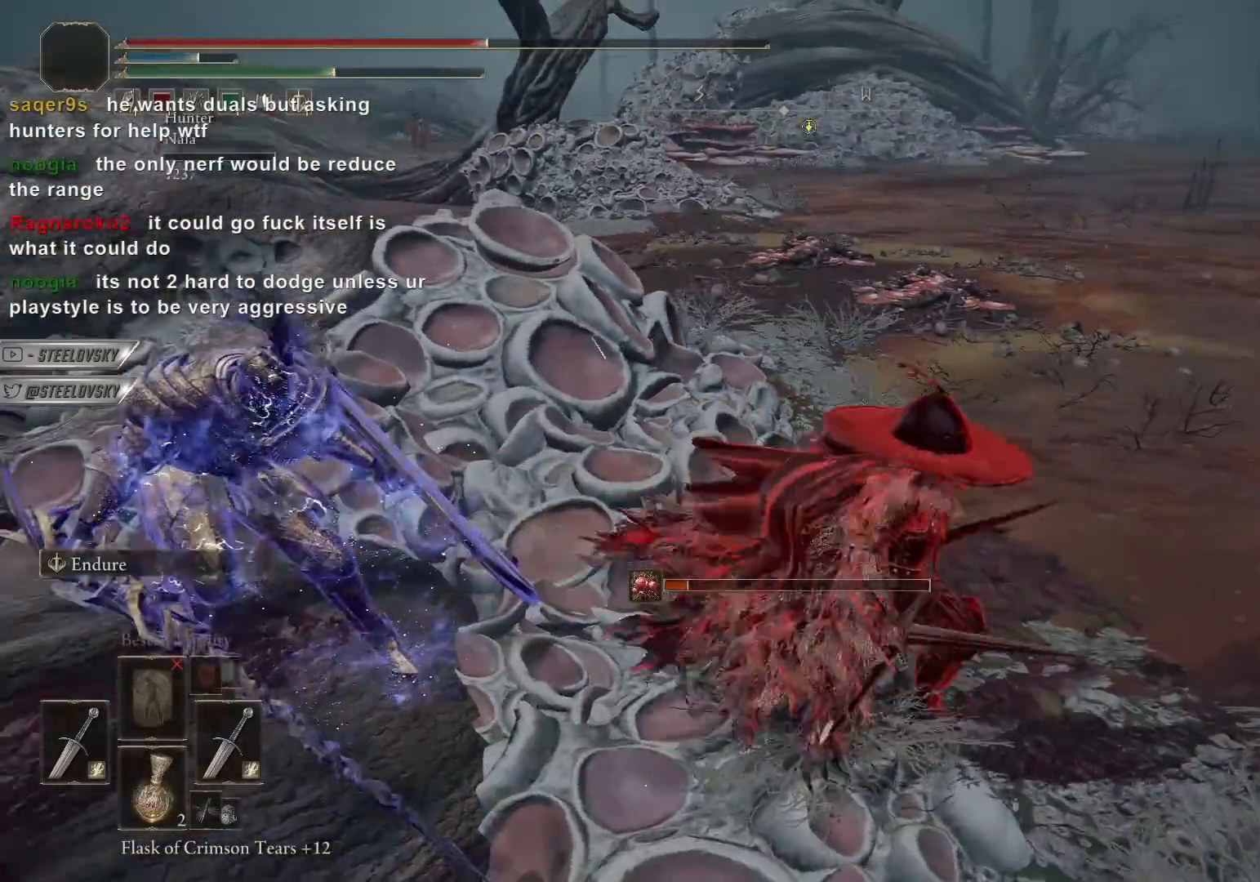
{"buttons": [], "left_stick": "down-right", "right_stick": "center", "events": [[350, "left_stick", "down-right"], [350, "right_stick", "right"], [483, "right_stick", "center"]]}
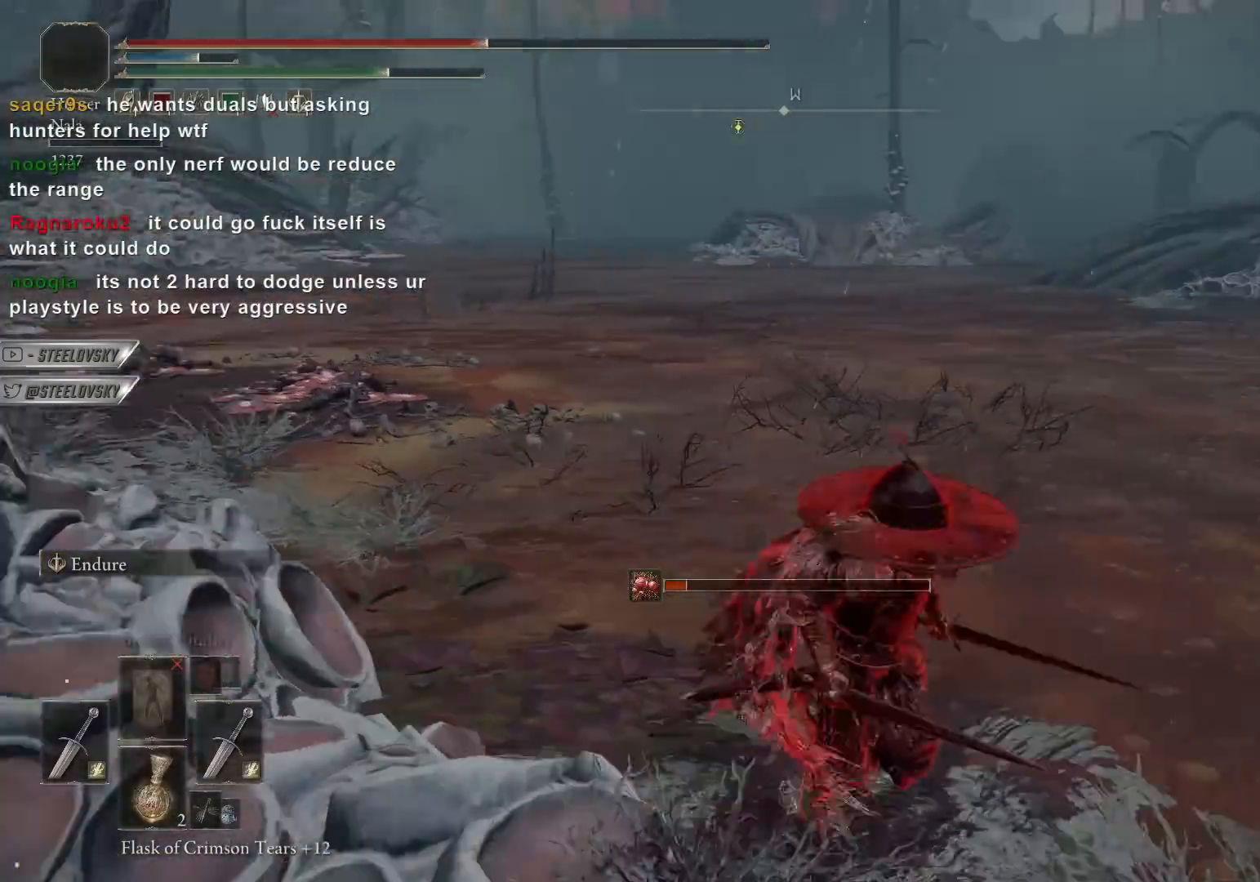
{"buttons": ["CIRCLE"], "left_stick": "down-right", "right_stick": "center", "events": [[350, "CIRCLE", "down"]]}
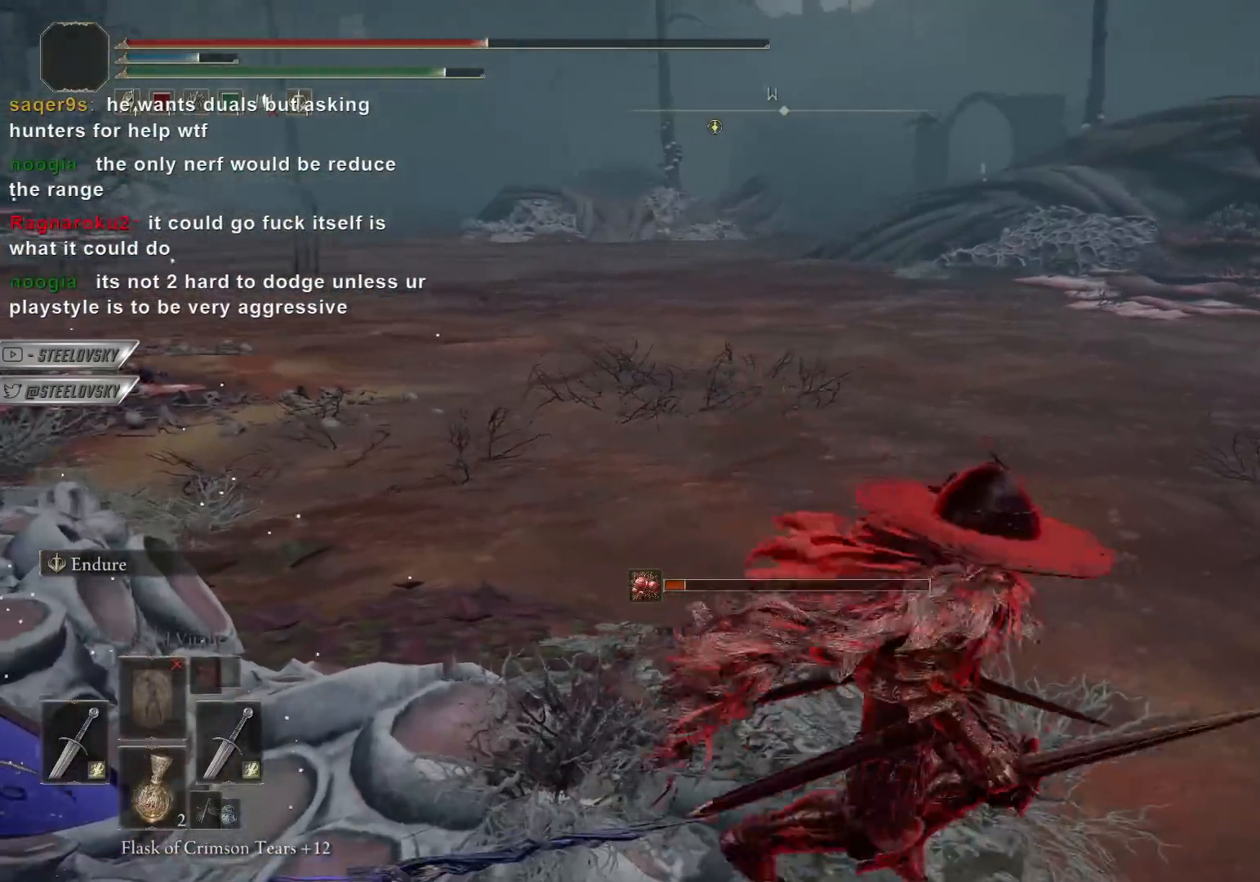
{"buttons": ["CIRCLE"], "left_stick": "up", "right_stick": "center", "events": [[17, "left_stick", "up-right"], [500, "left_stick", "up"]]}
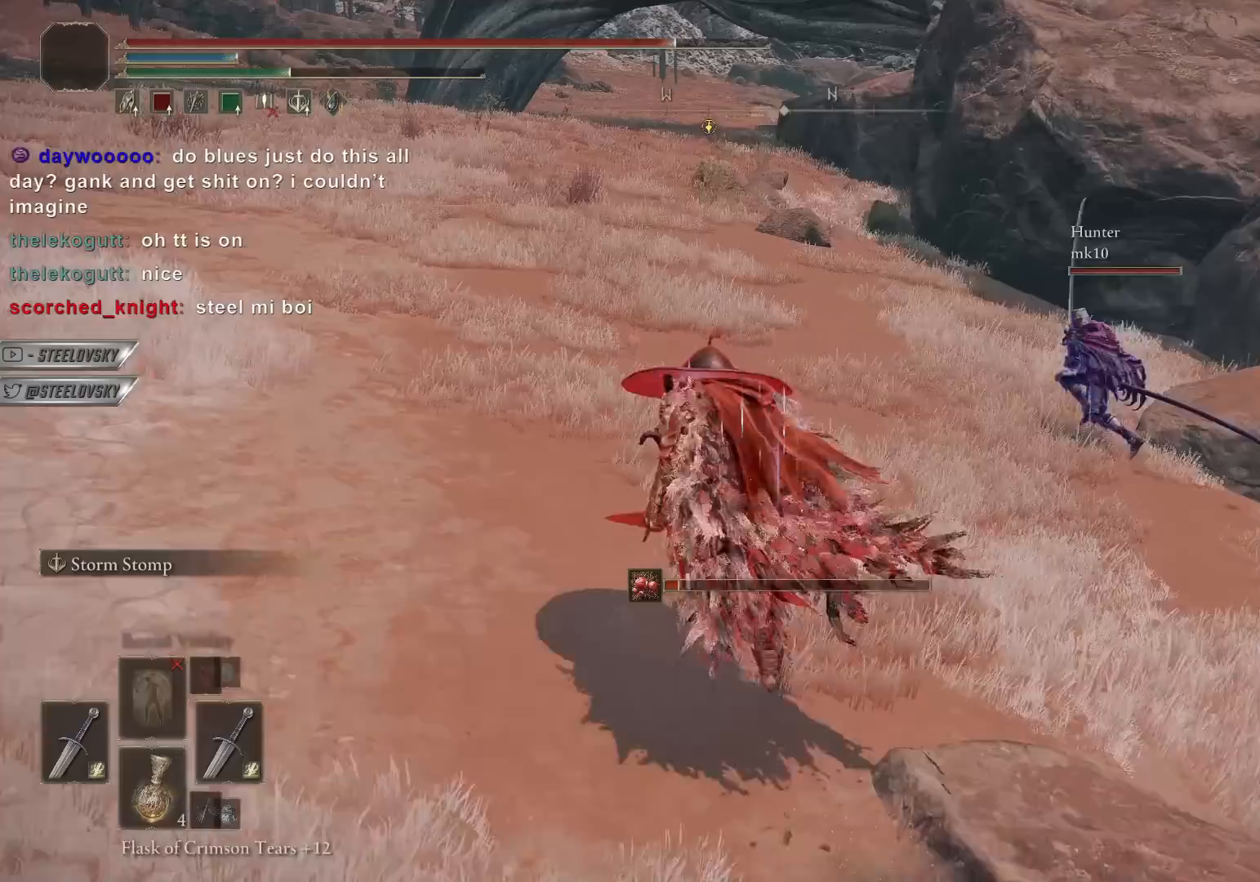
{"buttons": ["CIRCLE"], "left_stick": "up", "right_stick": "center", "events": []}
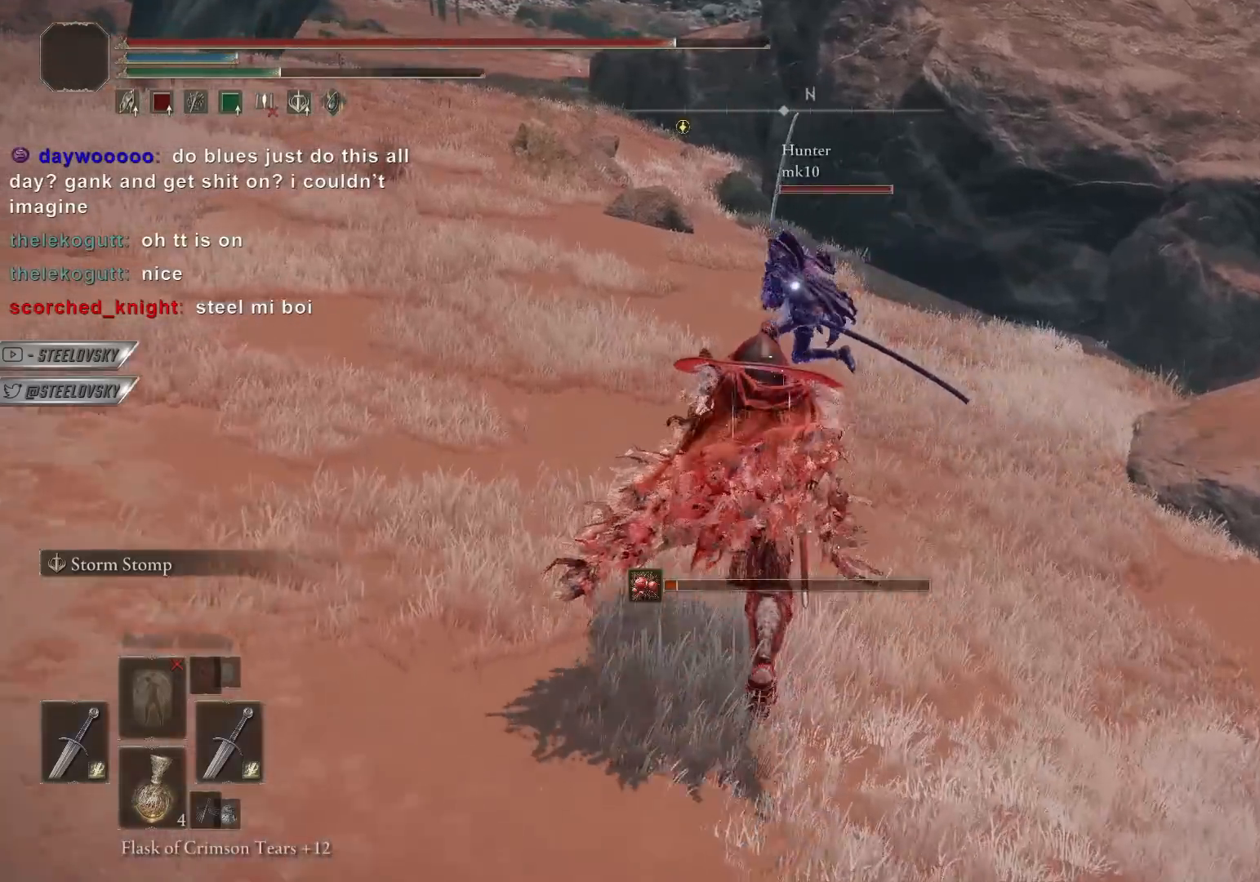
{"buttons": ["CROSS", "CIRCLE"], "left_stick": "up", "right_stick": "center", "events": [[167, "CROSS", "down"], [233, "CROSS", "up"], [300, "CROSS", "down"], [400, "CROSS", "up"], [400, "DPAD_UP", "down"], [450, "CROSS", "down"], [483, "DPAD_UP", "up"]]}
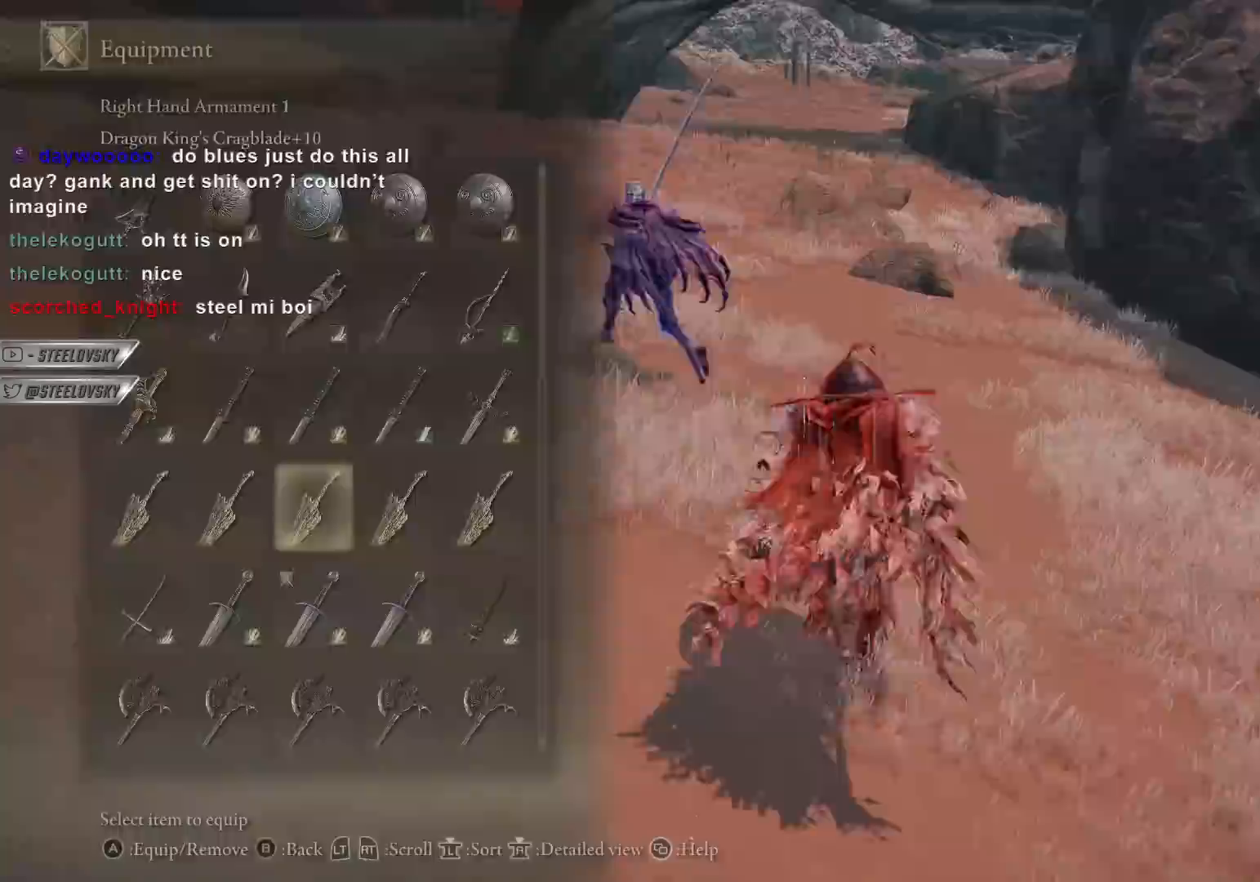
{"buttons": ["CIRCLE"], "left_stick": "up", "right_stick": "center", "events": [[33, "CROSS", "up"], [167, "R2", "down"], [233, "R2", "up"]]}
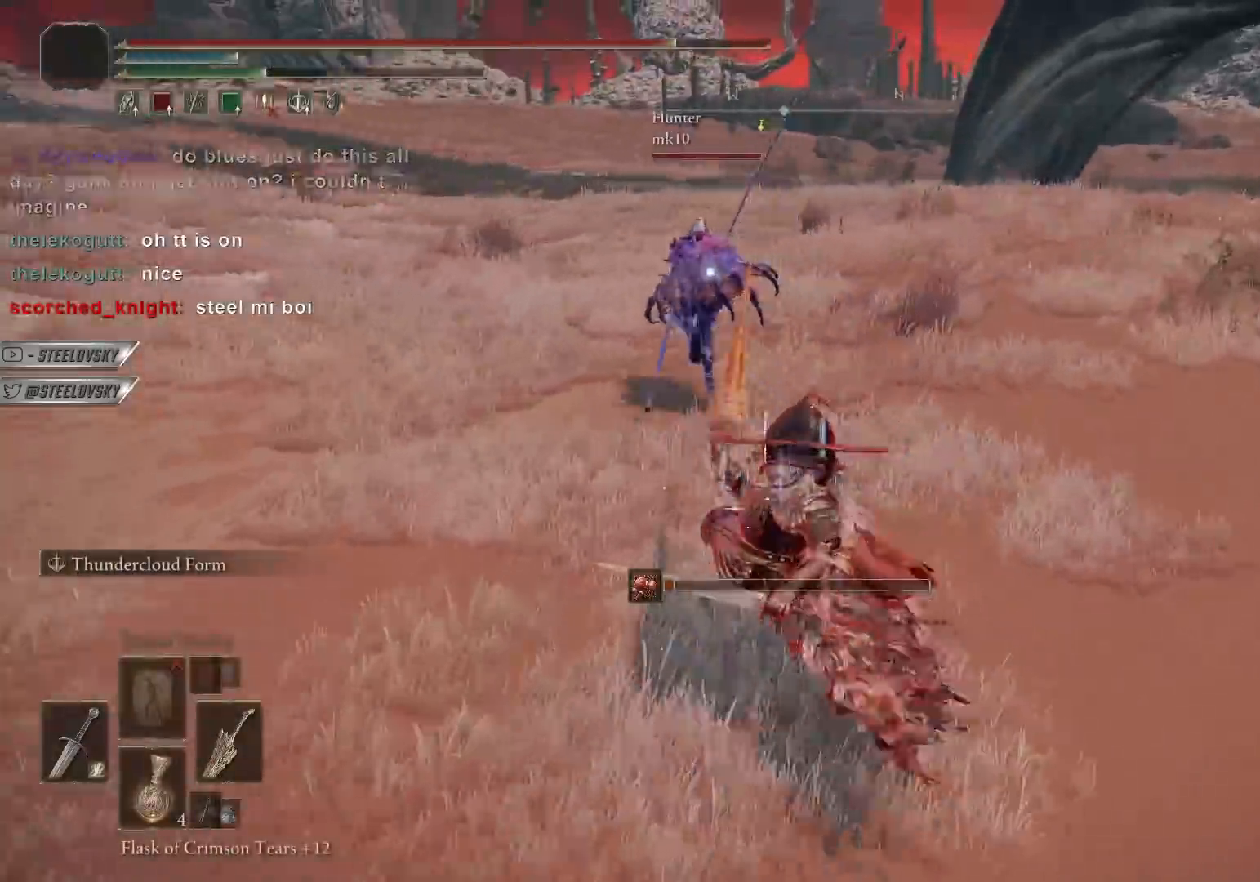
{"buttons": ["CIRCLE"], "left_stick": "up", "right_stick": "center", "events": []}
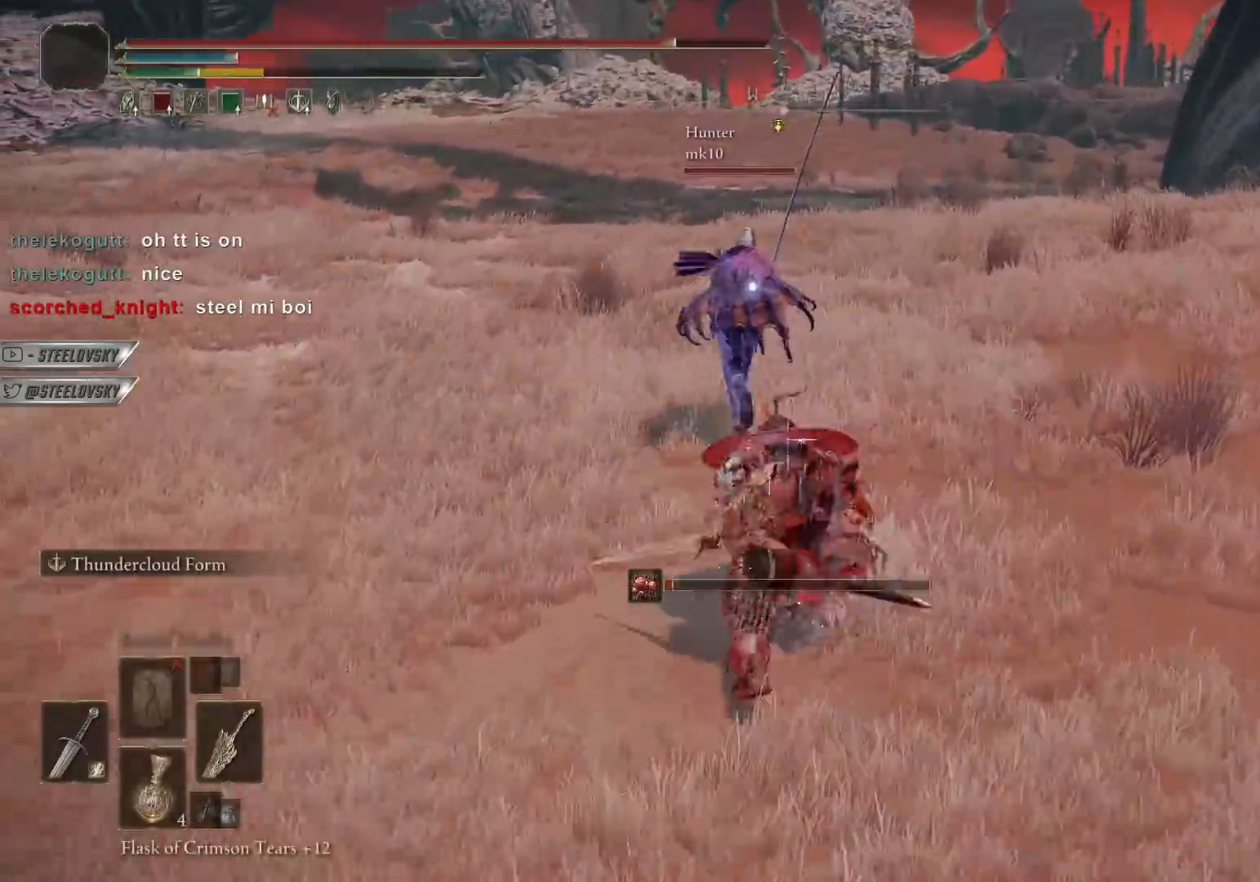
{"buttons": ["CIRCLE"], "left_stick": "up", "right_stick": "center", "events": [[67, "TRIANGLE", "down"], [200, "R1", "down"], [483, "TRIANGLE", "up"], [500, "R1", "up"]]}
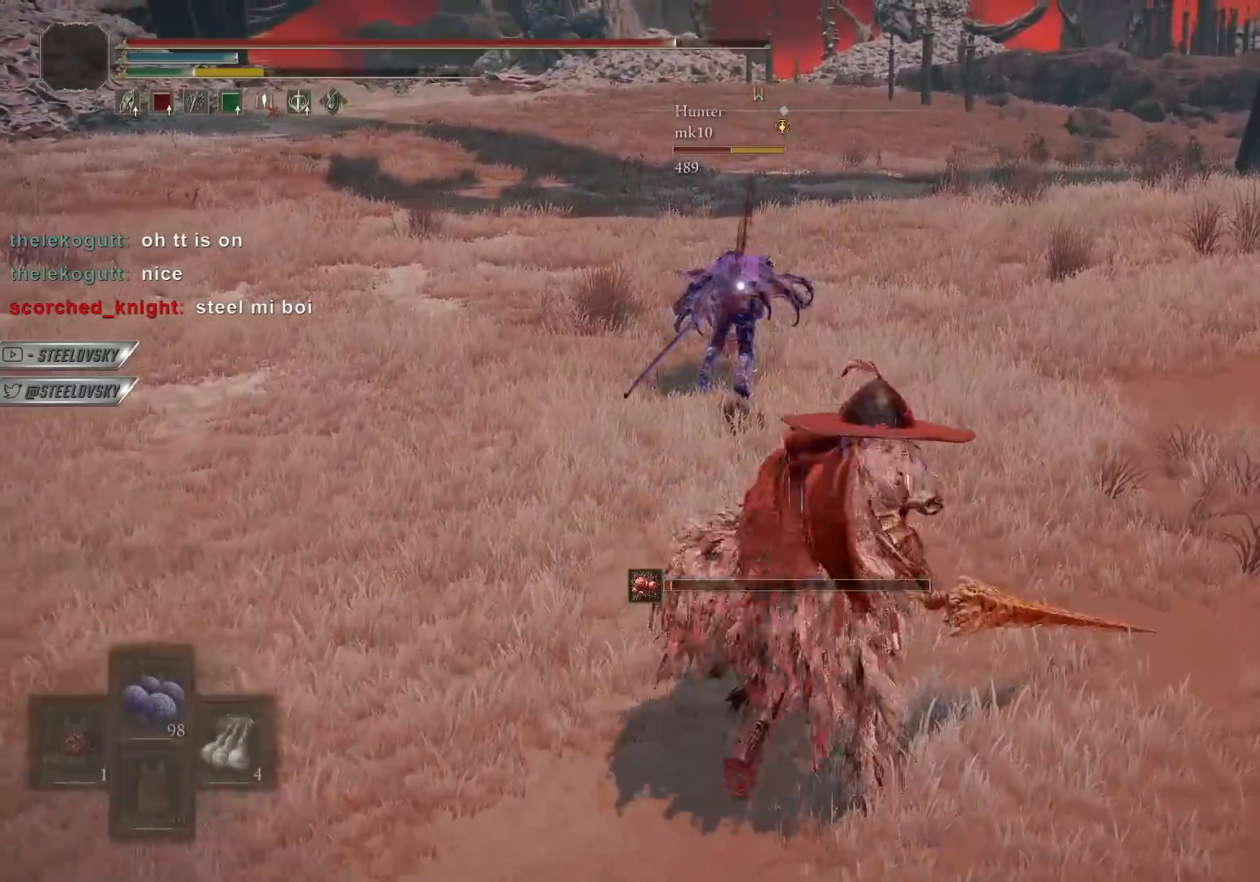
{"buttons": [], "left_stick": "up", "right_stick": "center", "events": [[467, "CIRCLE", "up"]]}
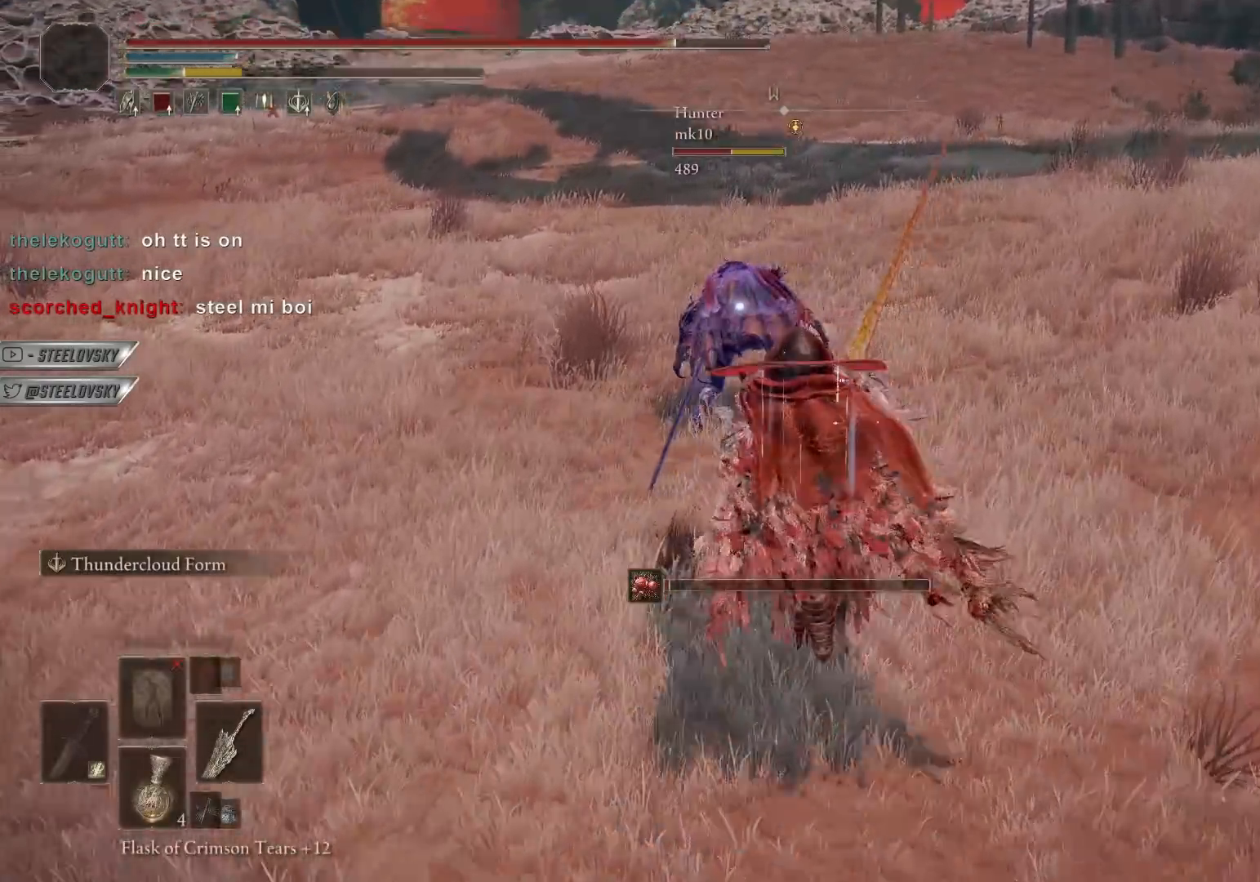
{"buttons": ["CIRCLE"], "left_stick": "up-right", "right_stick": "center", "events": [[117, "CIRCLE", "down"], [383, "left_stick", "up-right"]]}
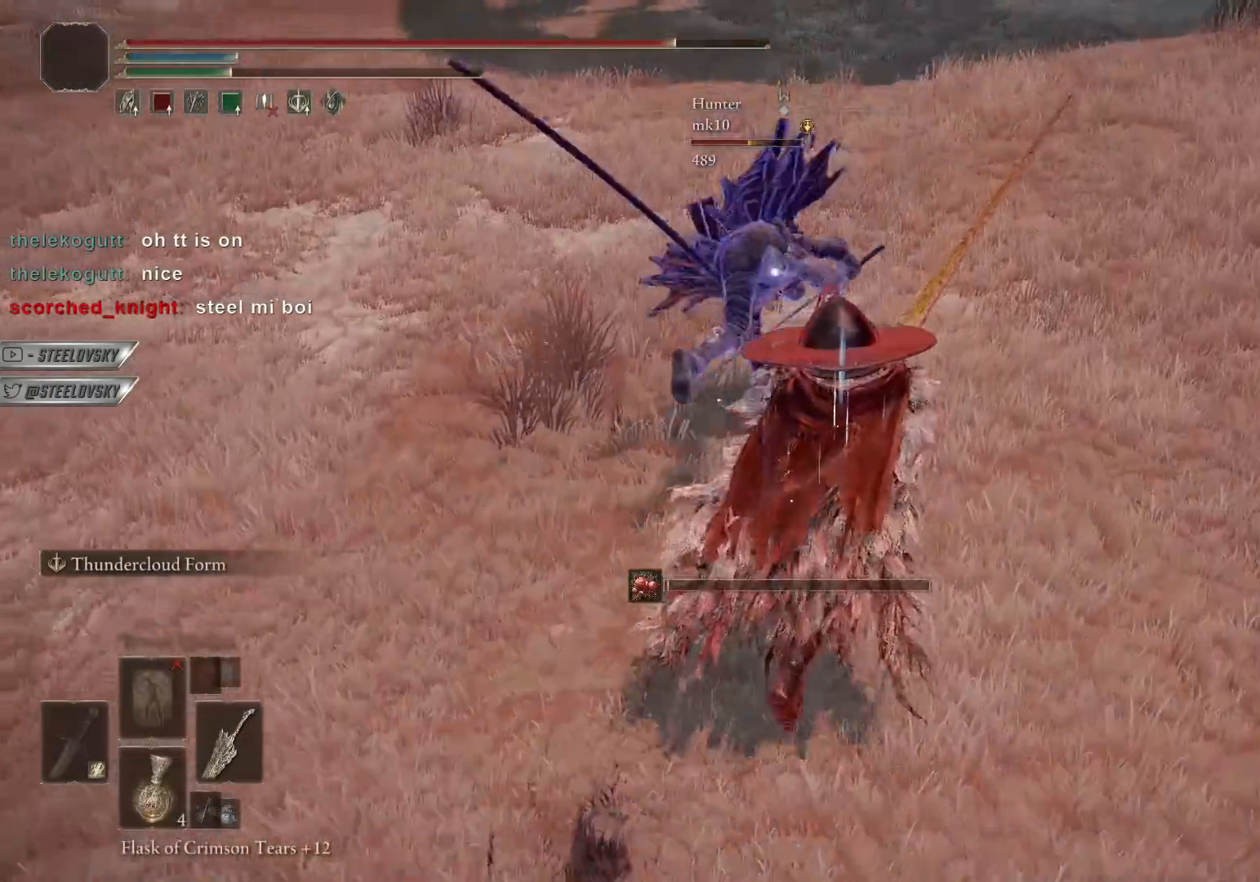
{"buttons": ["CIRCLE"], "left_stick": "up", "right_stick": "center", "events": [[50, "left_stick", "up"]]}
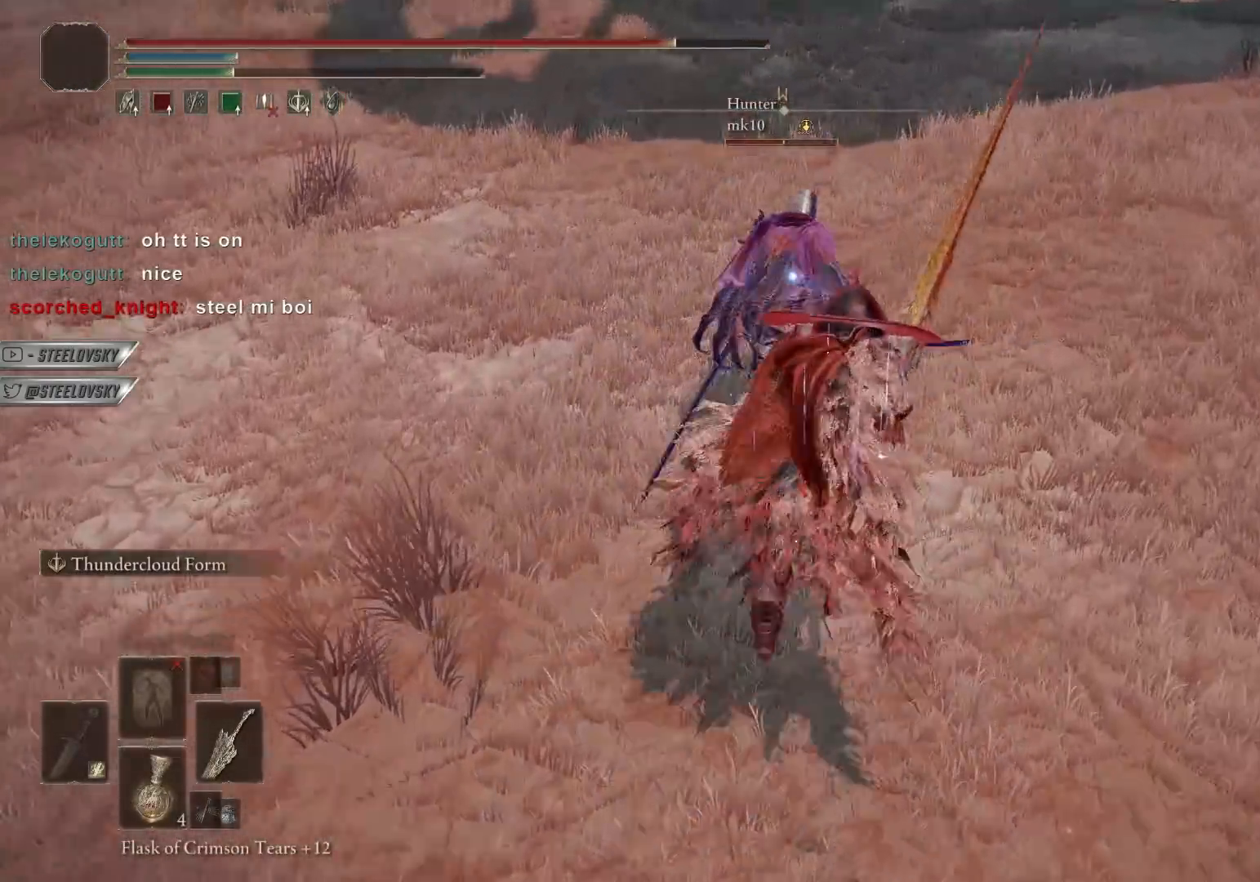
{"buttons": ["CROSS", "CIRCLE"], "left_stick": "up", "right_stick": "center", "events": [[500, "CROSS", "down"]]}
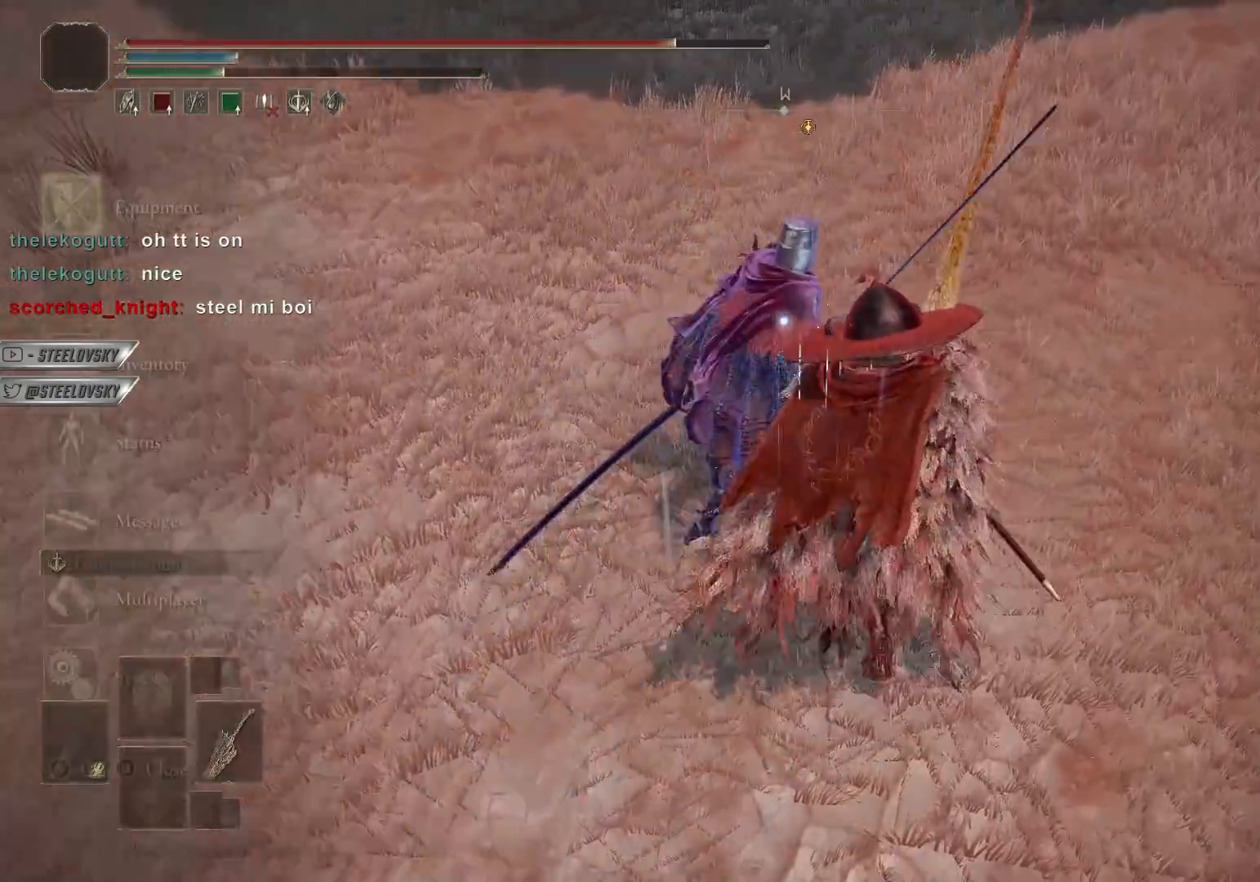
{"buttons": ["CIRCLE"], "left_stick": "up-right", "right_stick": "center", "events": [[100, "CROSS", "up"], [150, "CROSS", "down"], [233, "DPAD_DOWN", "down"], [250, "CROSS", "up"], [317, "CROSS", "down"], [350, "DPAD_DOWN", "up"], [350, "left_stick", "up-right"], [367, "CROSS", "up"]]}
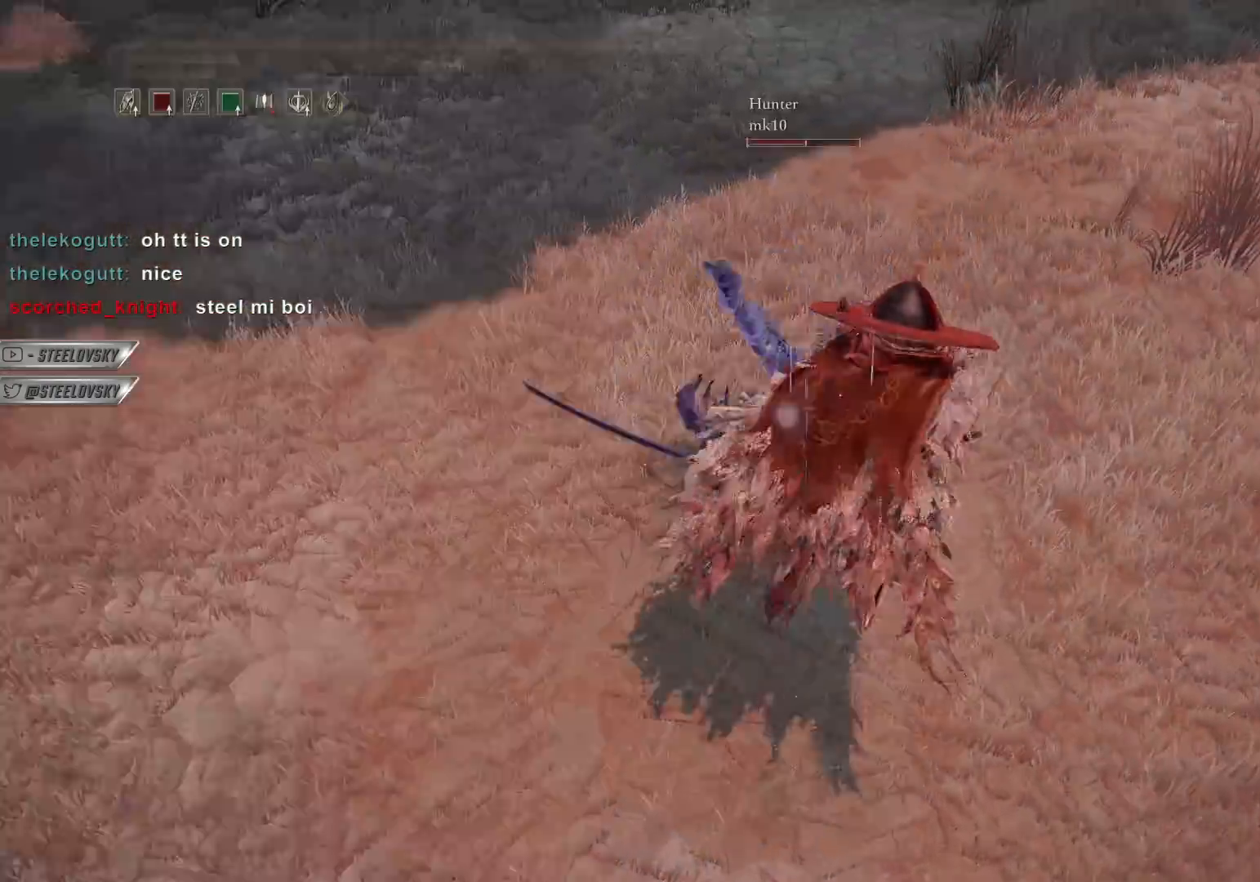
{"buttons": ["CIRCLE"], "left_stick": "up-right", "right_stick": "center", "events": [[367, "CIRCLE", "up"], [500, "CIRCLE", "down"]]}
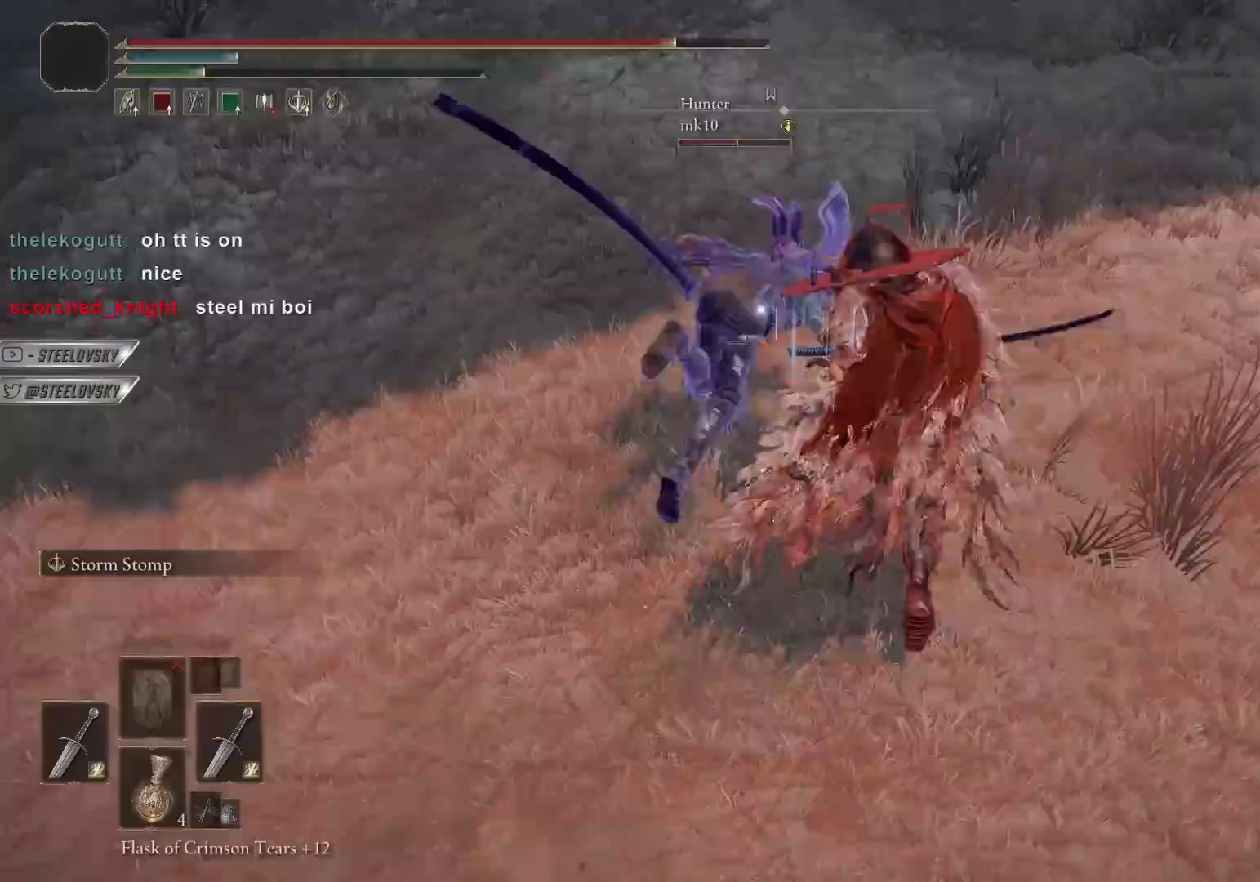
{"buttons": ["CIRCLE"], "left_stick": "up-right", "right_stick": "center", "events": []}
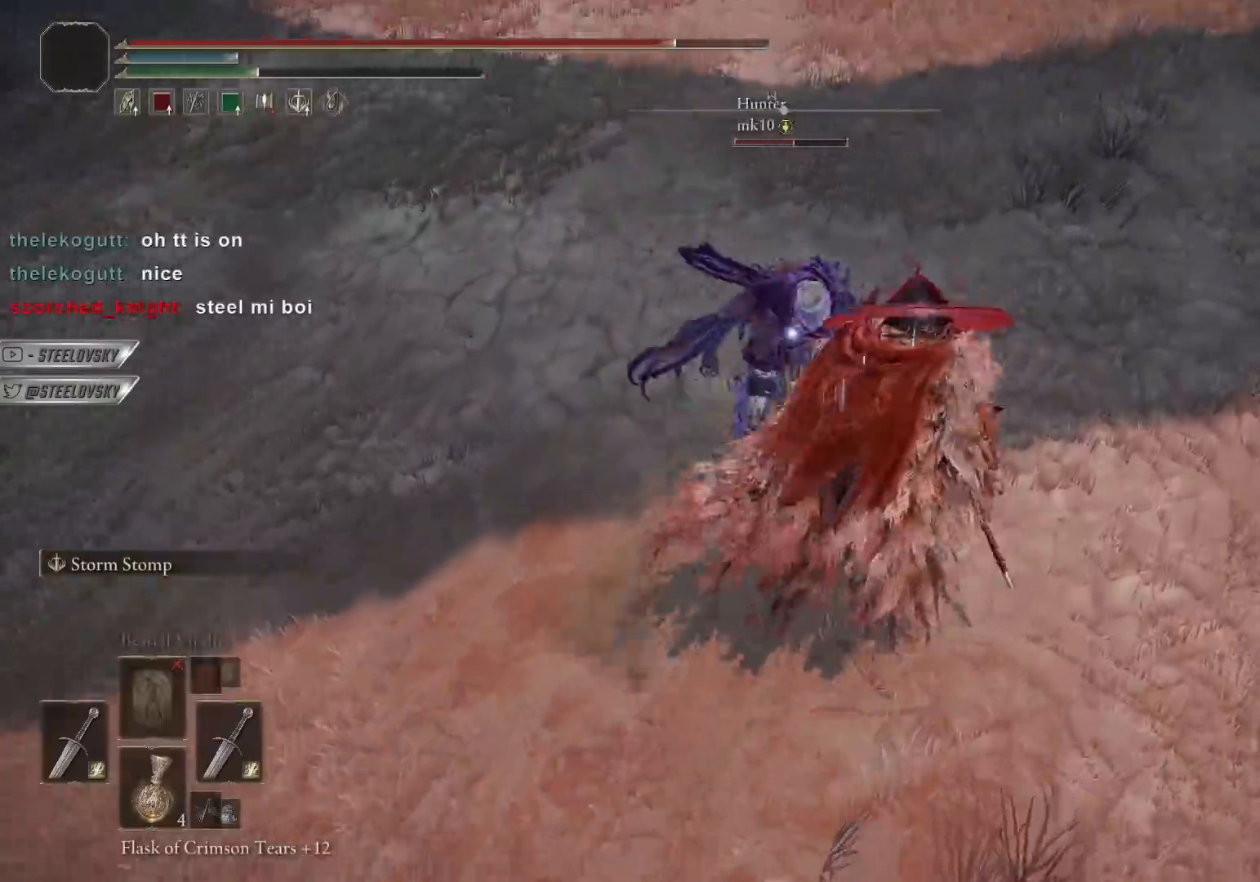
{"buttons": [], "left_stick": "up", "right_stick": "center", "events": [[83, "left_stick", "up"], [150, "CIRCLE", "up"]]}
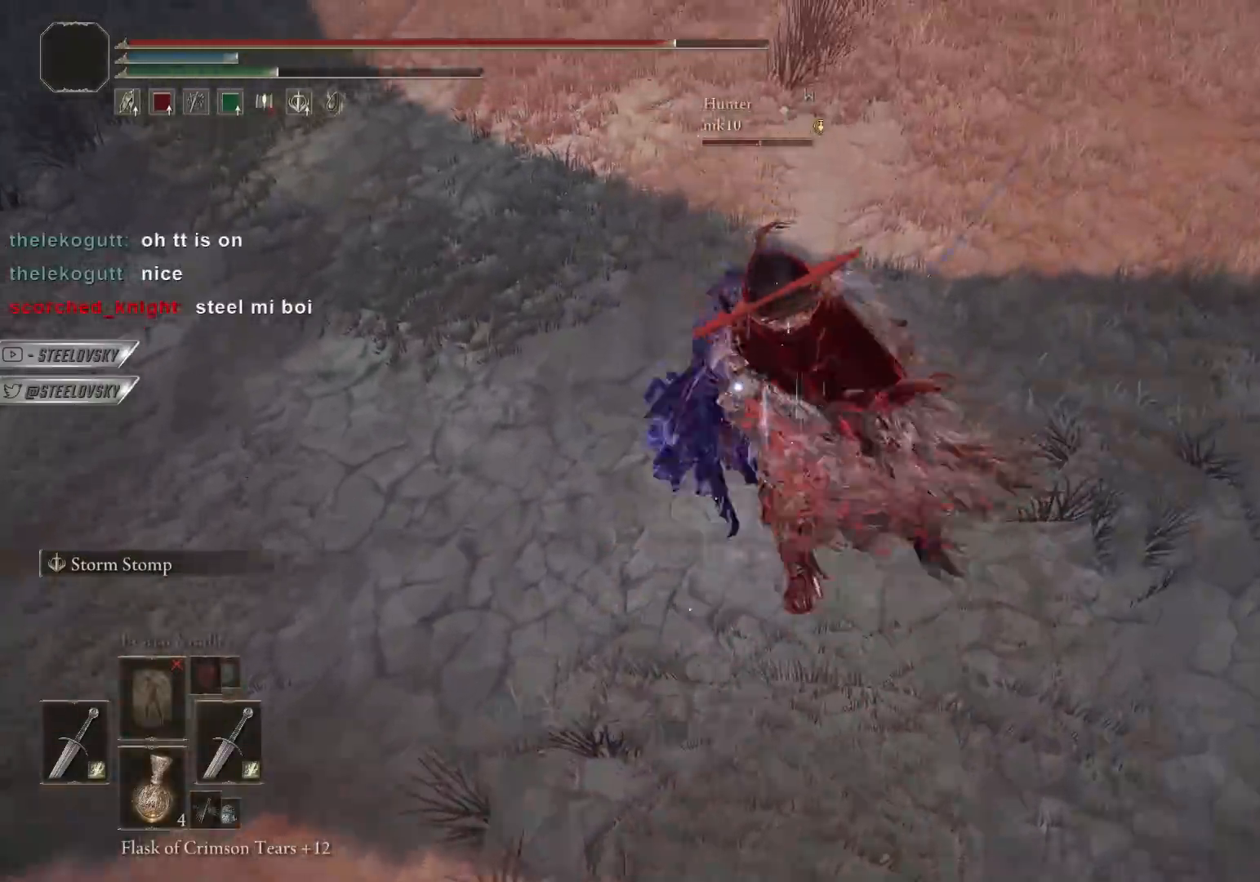
{"buttons": [], "left_stick": "up-right", "right_stick": "center", "events": [[150, "L1", "down"], [267, "L1", "up"], [467, "left_stick", "up-right"]]}
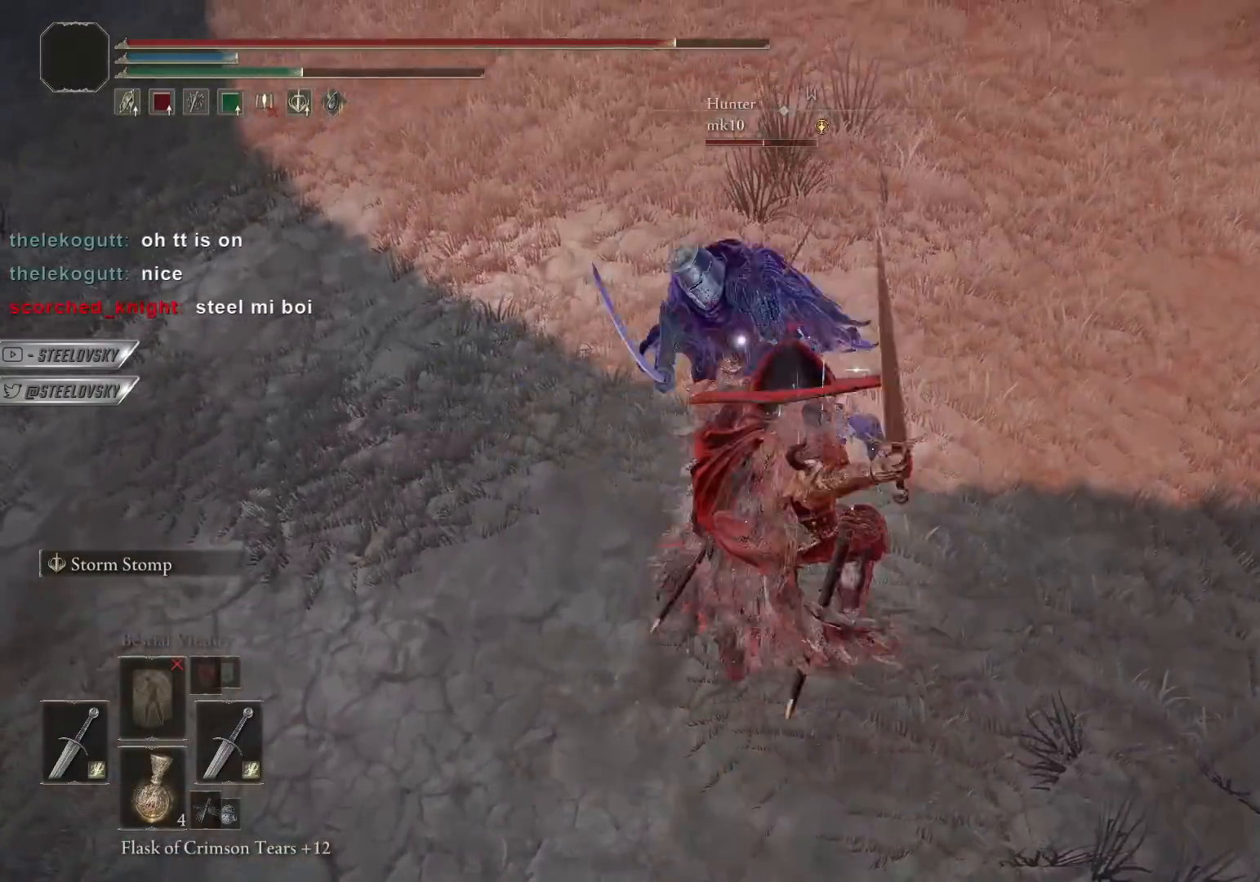
{"buttons": ["CIRCLE"], "left_stick": "up-right", "right_stick": "center", "events": [[167, "CIRCLE", "down"]]}
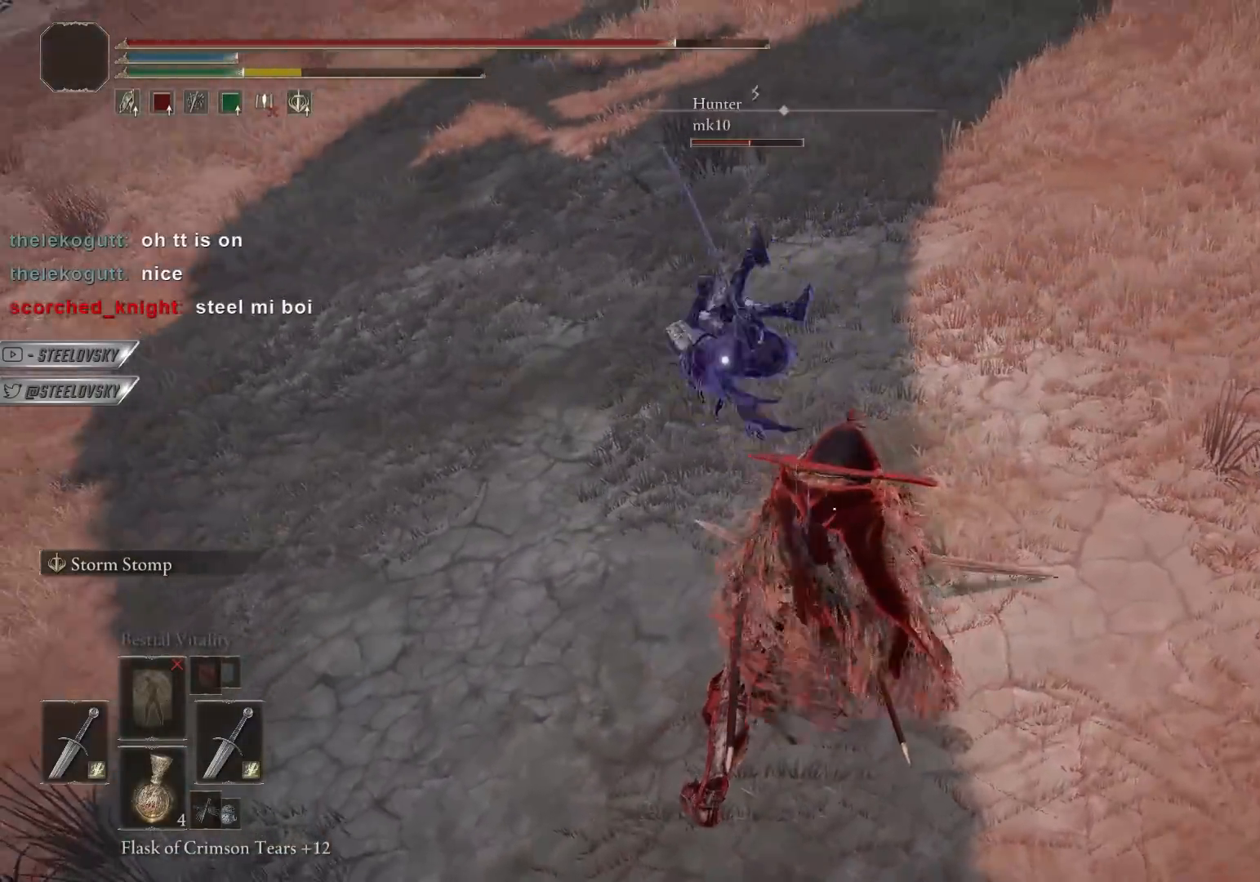
{"buttons": ["CIRCLE"], "left_stick": "up", "right_stick": "center", "events": [[183, "left_stick", "up"]]}
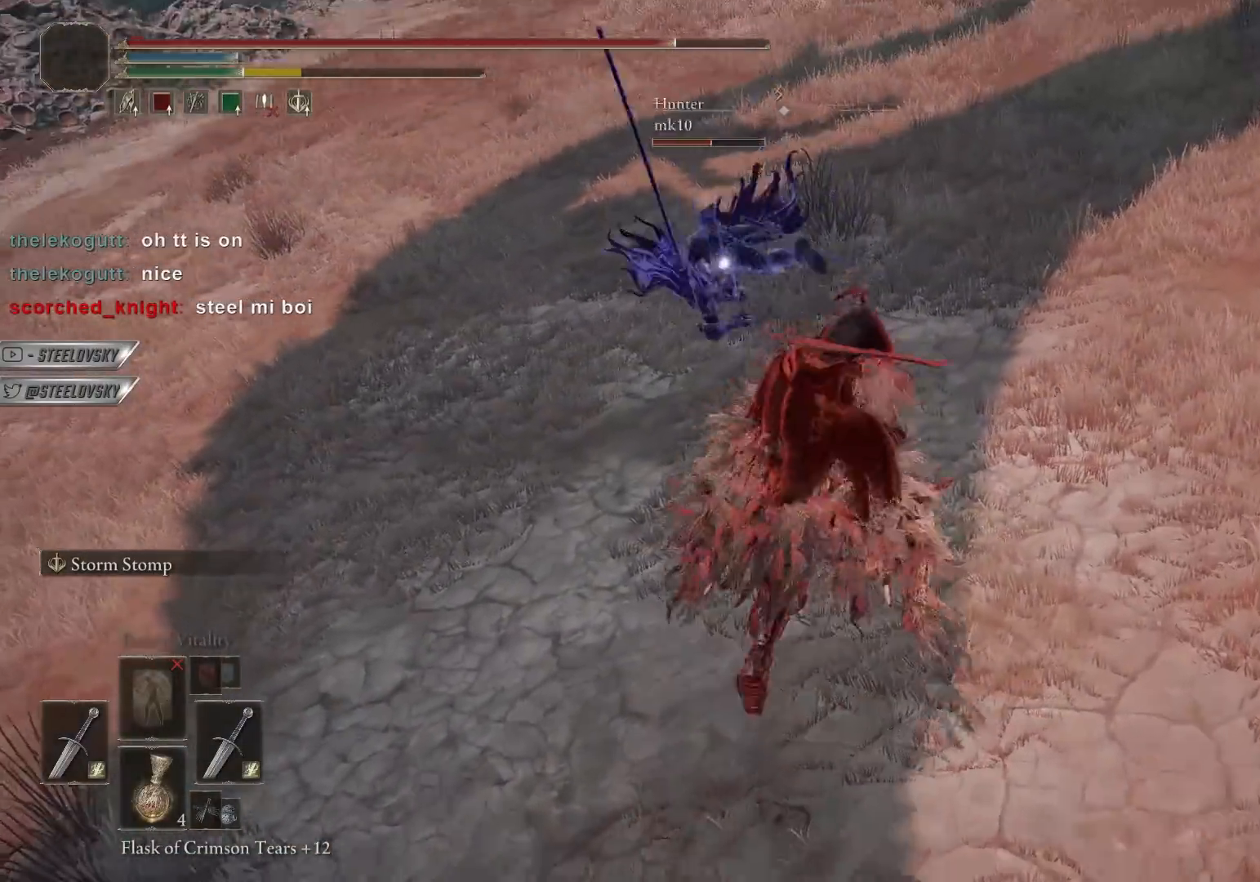
{"buttons": ["CIRCLE"], "left_stick": "up-right", "right_stick": "center", "events": [[333, "left_stick", "up-left"], [483, "left_stick", "up-right"]]}
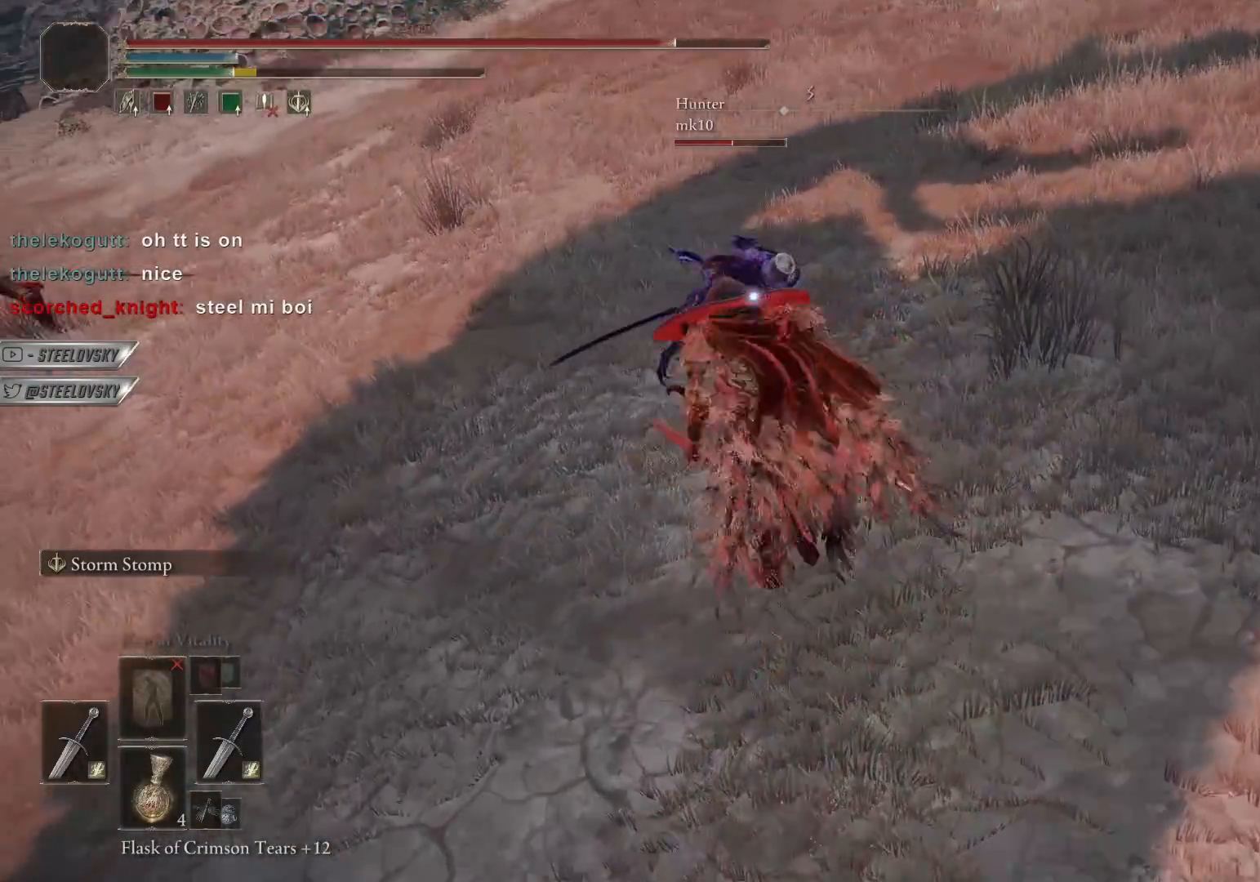
{"buttons": ["CIRCLE"], "left_stick": "up-right", "right_stick": "center", "events": [[50, "CIRCLE", "up"], [83, "left_stick", "center"], [167, "CIRCLE", "down"], [483, "left_stick", "up-right"]]}
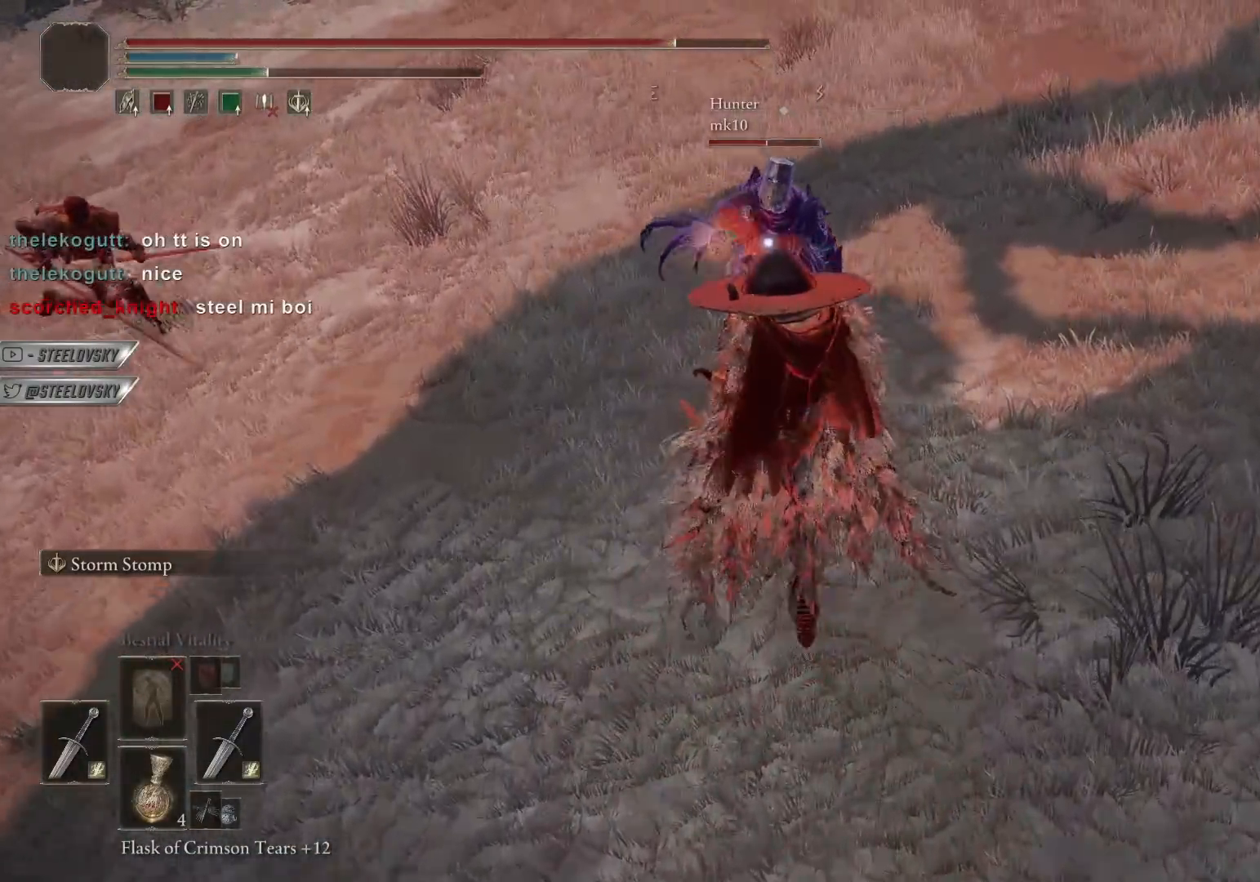
{"buttons": [], "left_stick": "up-right", "right_stick": "center", "events": [[133, "CIRCLE", "up"], [183, "L1", "down"], [267, "L1", "up"]]}
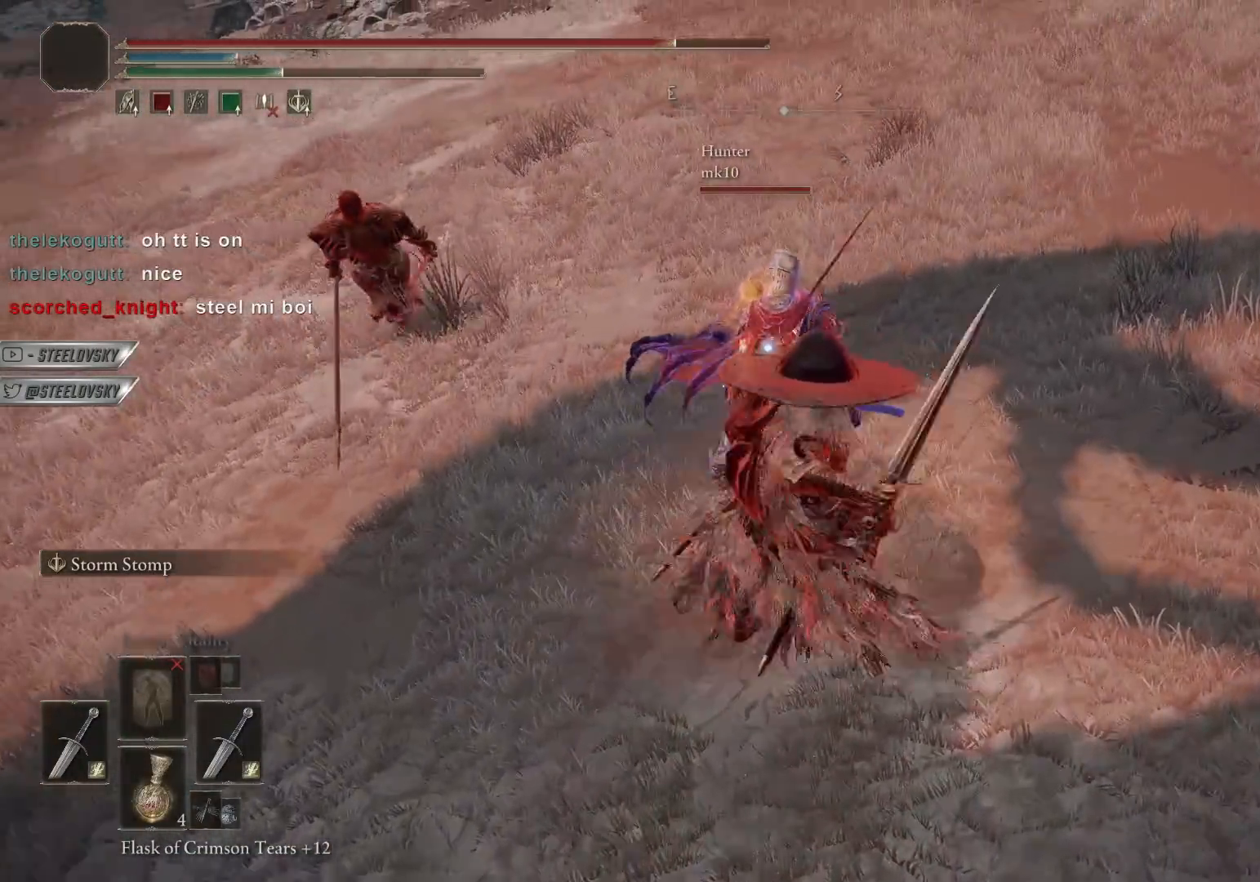
{"buttons": [], "left_stick": "up-right", "right_stick": "center", "events": [[233, "L1", "down"], [333, "L1", "up"]]}
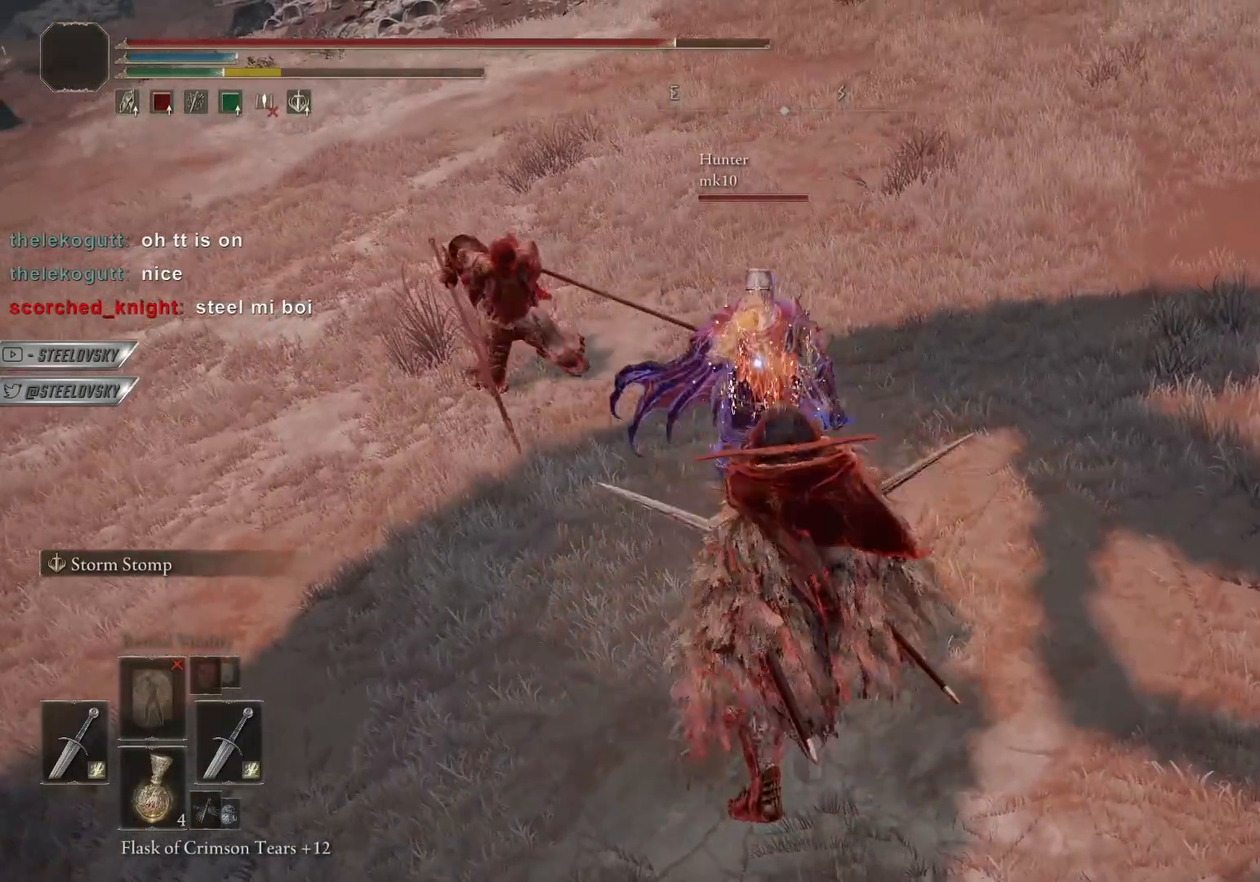
{"buttons": [], "left_stick": "up-right", "right_stick": "center", "events": []}
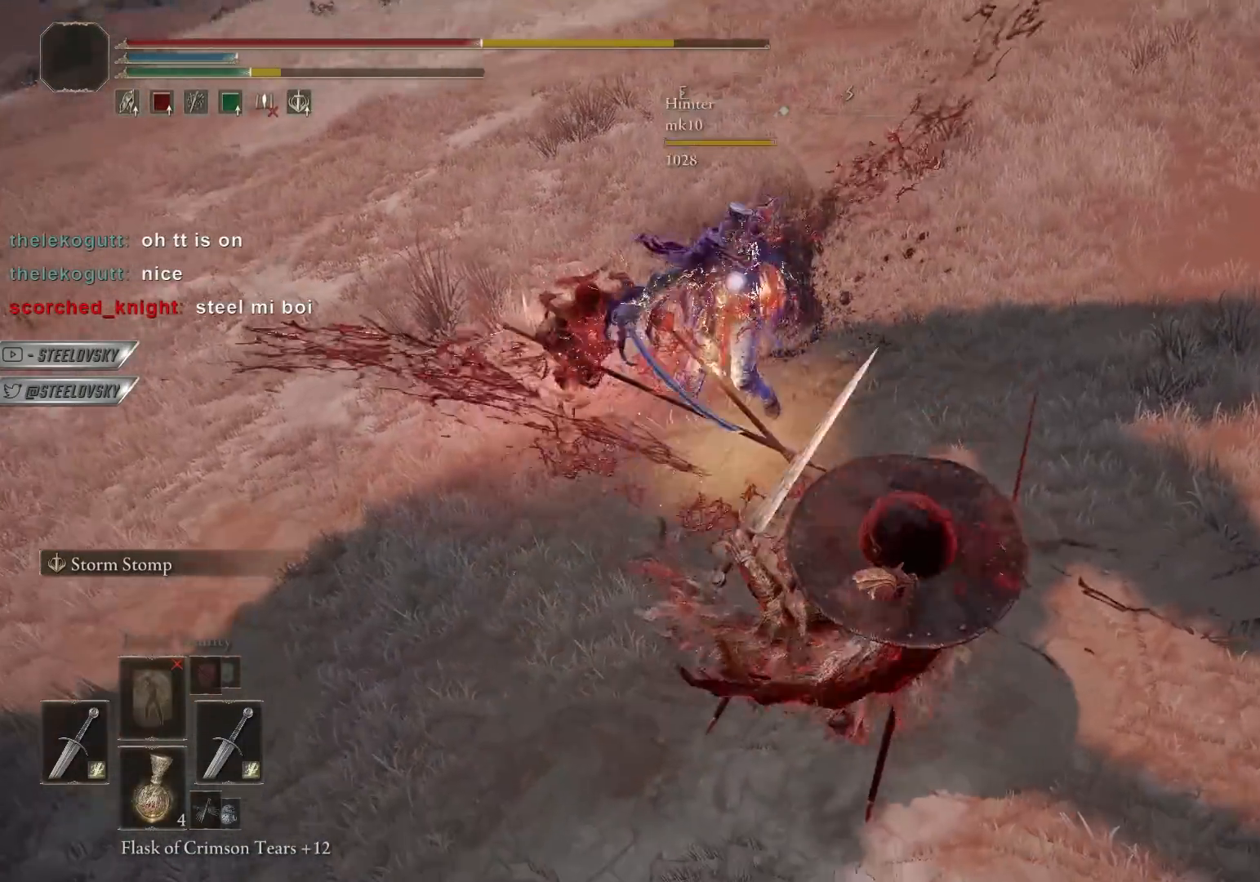
{"buttons": [], "left_stick": "up-right", "right_stick": "right", "events": [[17, "left_stick", "center"], [200, "left_stick", "up-right"], [267, "left_stick", "right"], [333, "right_stick", "right"], [483, "left_stick", "up-right"]]}